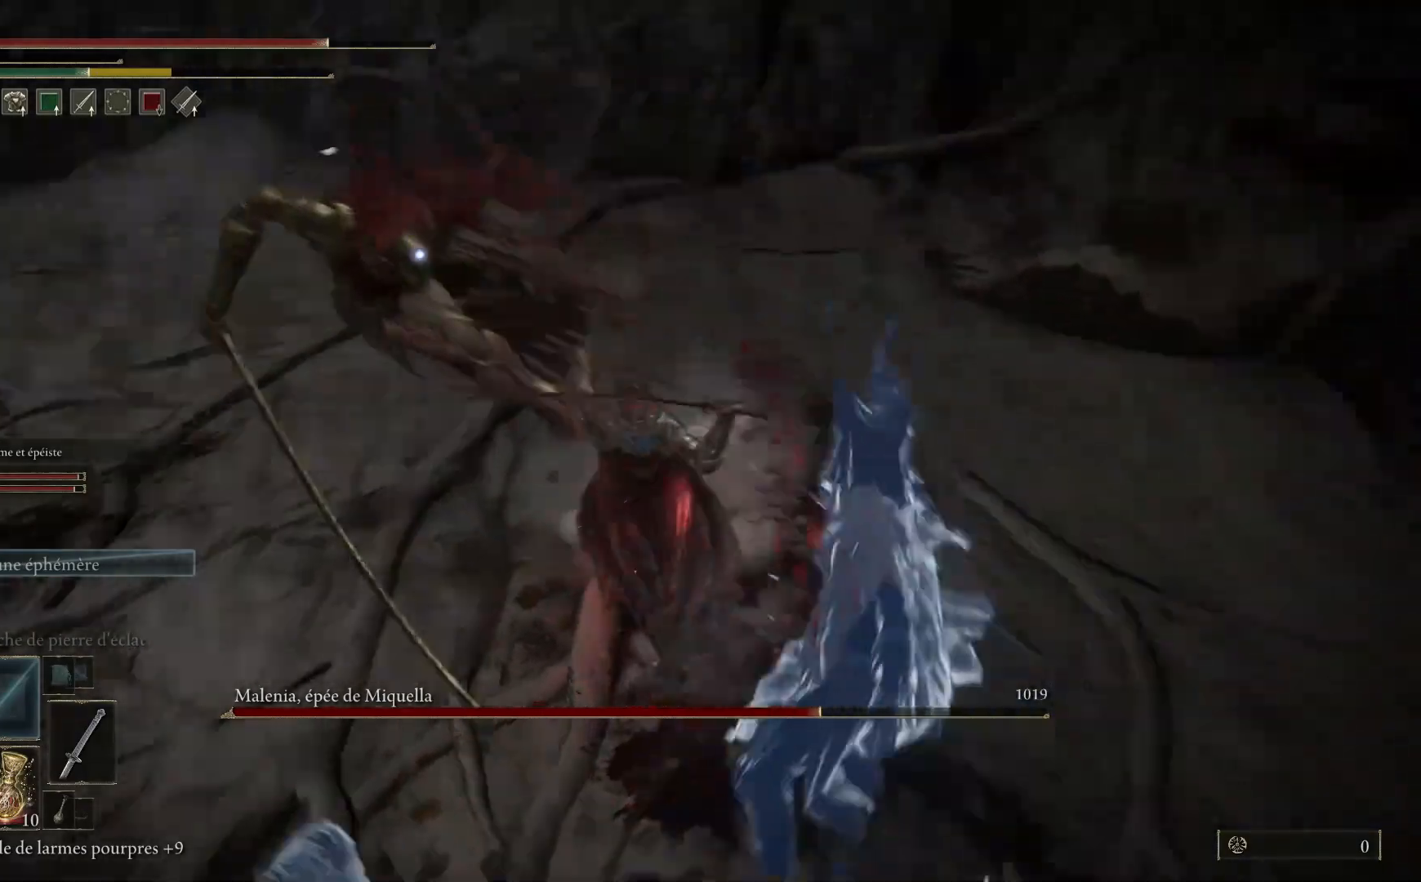
Gameplay with a controller (Xbox layout); each line is a JSON object with the inputs held at the frame after it. "events" lists button and stick changes between this image and that frame as [ms after this image, input, new state], when the widget could be followed in between.
{"buttons": ["L1"], "left_stick": "up", "right_stick": "center", "events": [[33, "L1", "down"], [150, "L1", "up"], [250, "L1", "down"], [383, "L1", "up"], [467, "L1", "down"]]}
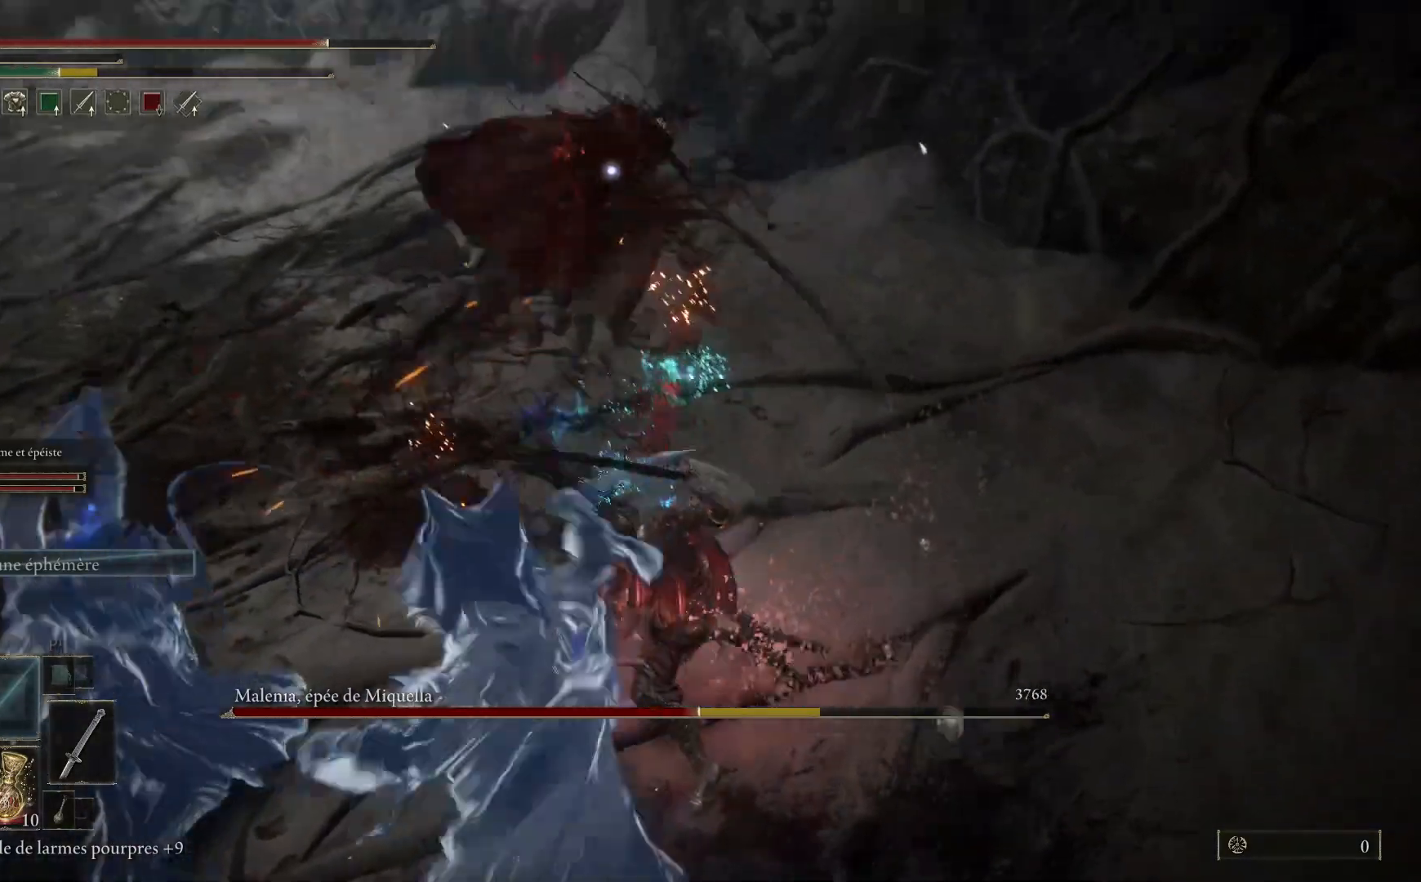
{"buttons": [], "left_stick": "up", "right_stick": "center", "events": [[50, "L1", "up"], [150, "L1", "down"], [250, "L1", "up"]]}
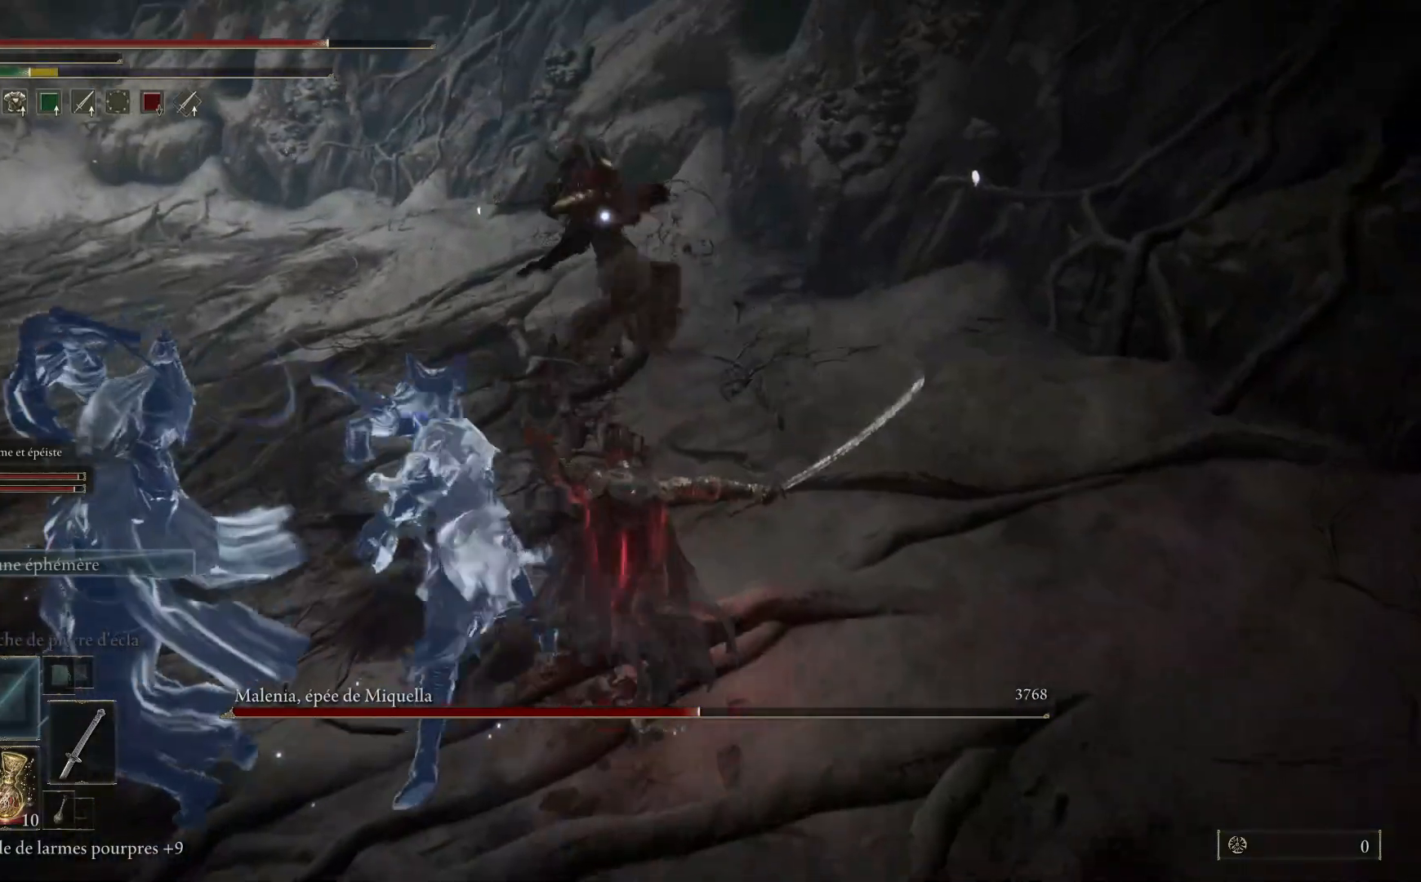
{"buttons": [], "left_stick": "down", "right_stick": "center", "events": [[17, "left_stick", "center"], [167, "left_stick", "down"], [233, "B", "down"], [383, "B", "up"]]}
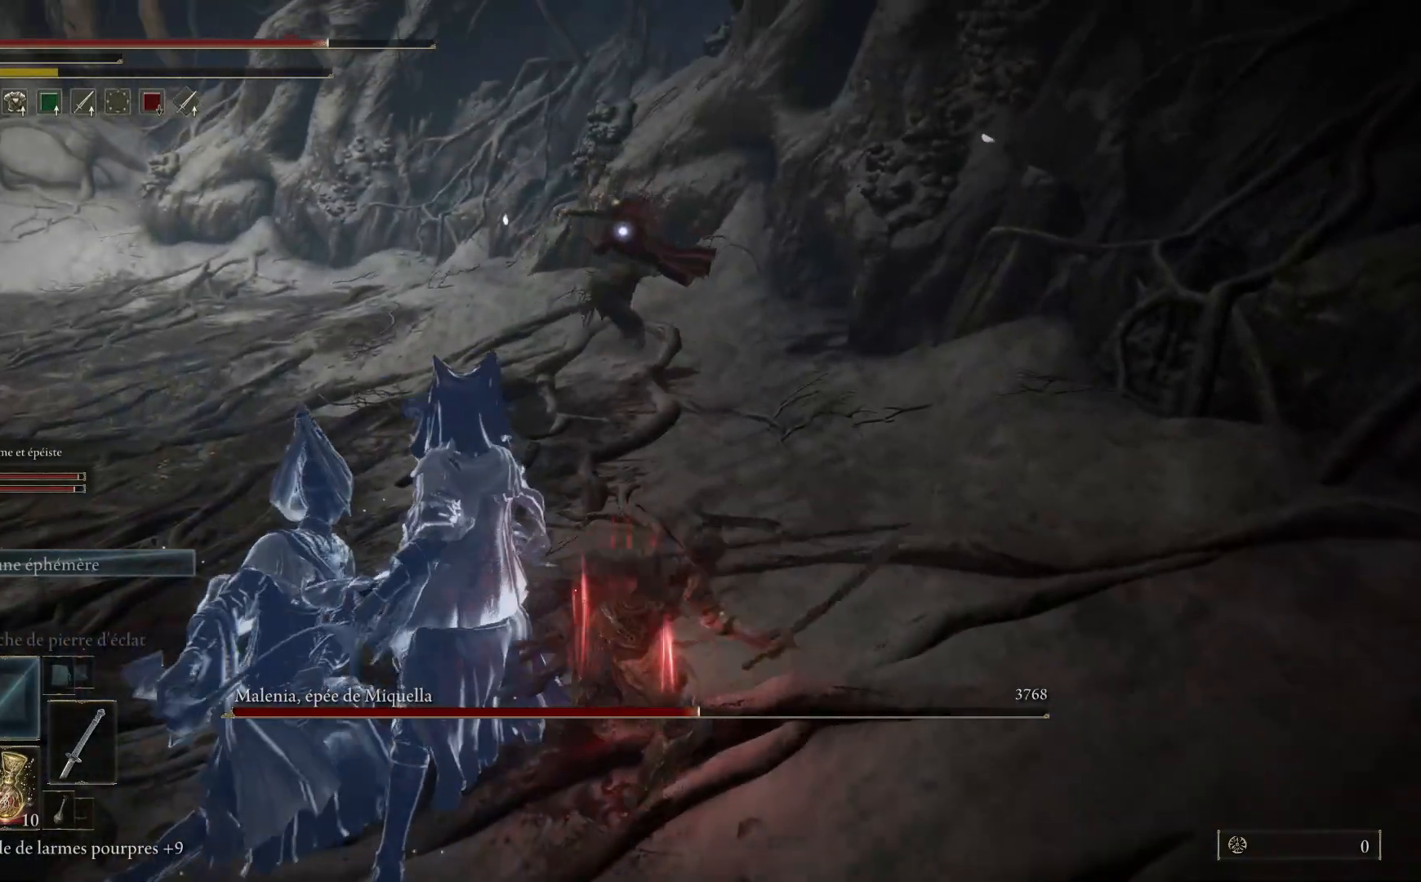
{"buttons": [], "left_stick": "down-left", "right_stick": "center", "events": [[350, "left_stick", "down-left"]]}
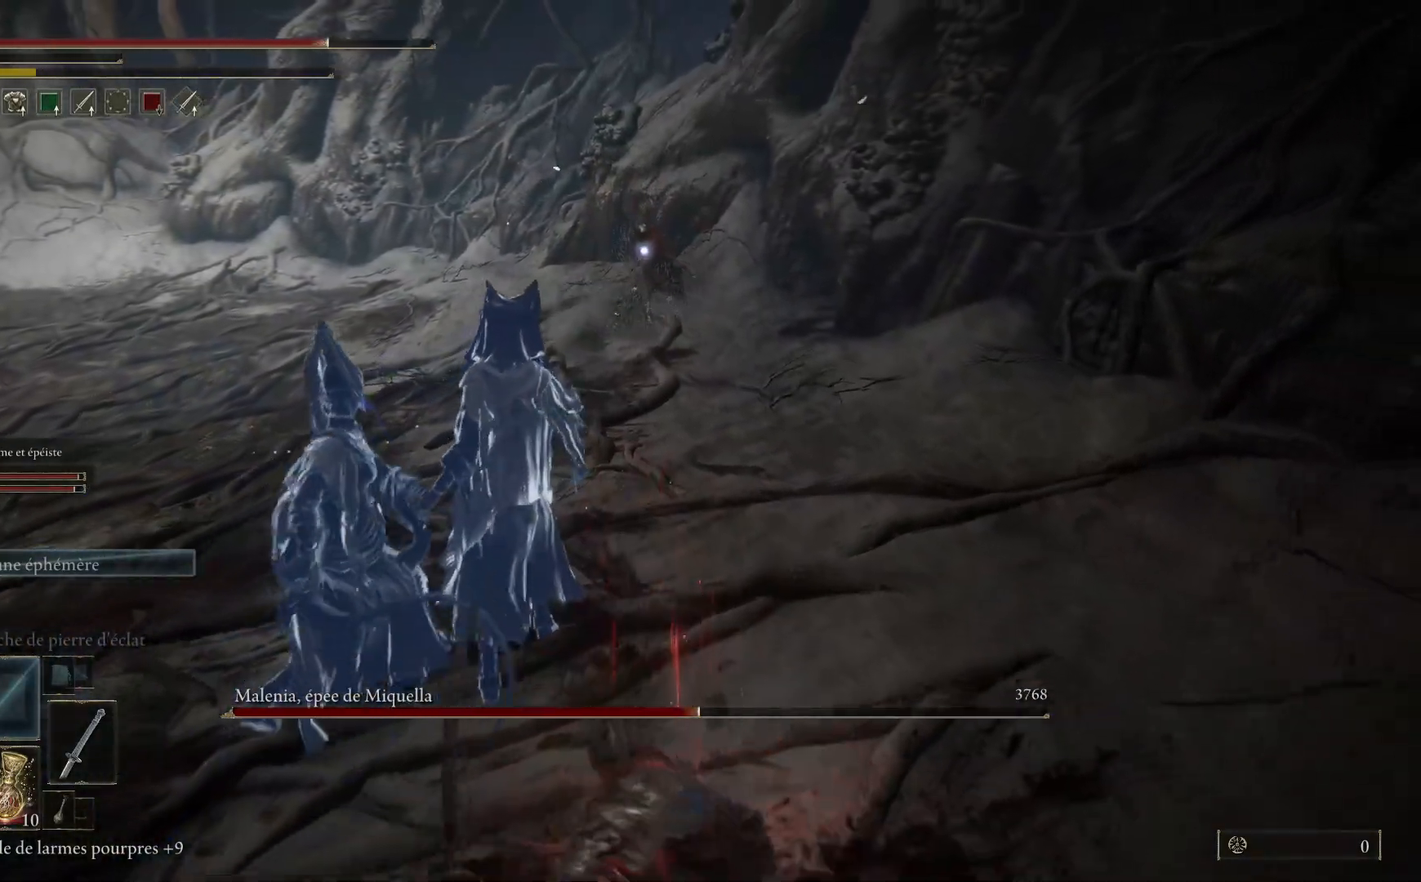
{"buttons": [], "left_stick": "down-left", "right_stick": "center", "events": []}
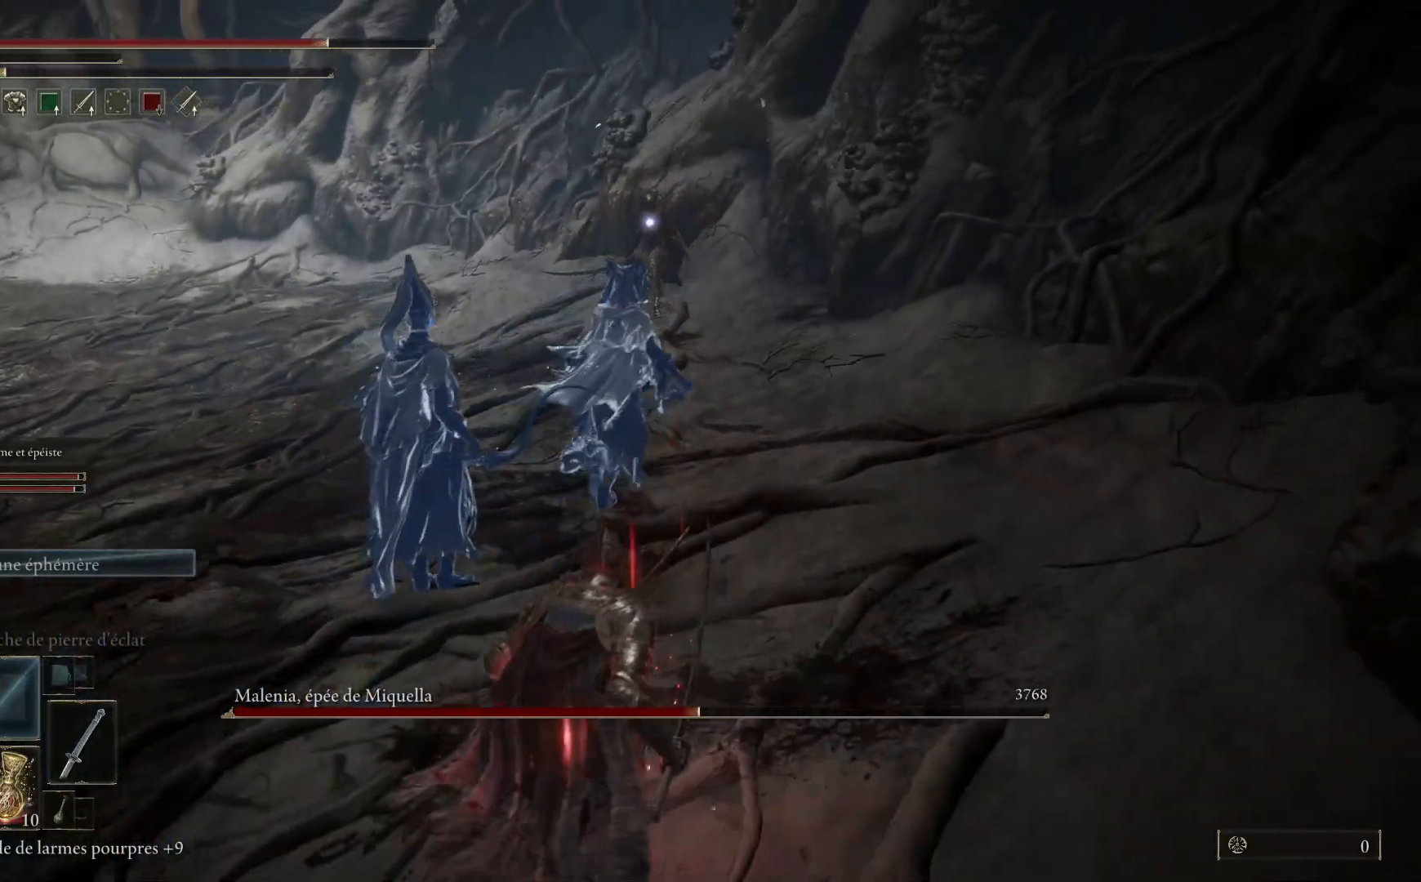
{"buttons": [], "left_stick": "center", "right_stick": "center", "events": [[333, "left_stick", "left"], [450, "left_stick", "center"]]}
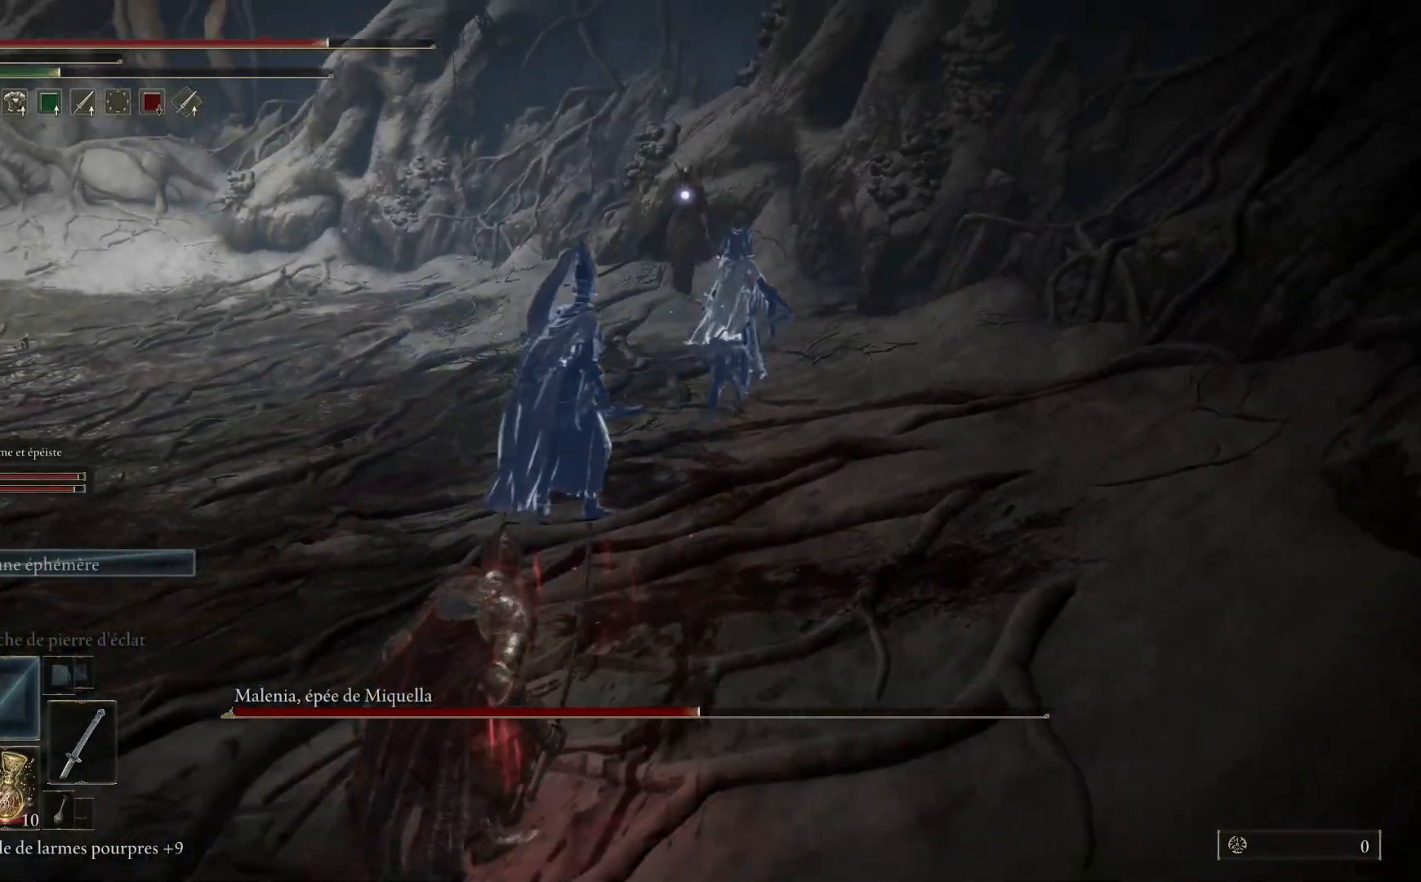
{"buttons": [], "left_stick": "left", "right_stick": "center", "events": [[200, "left_stick", "left"]]}
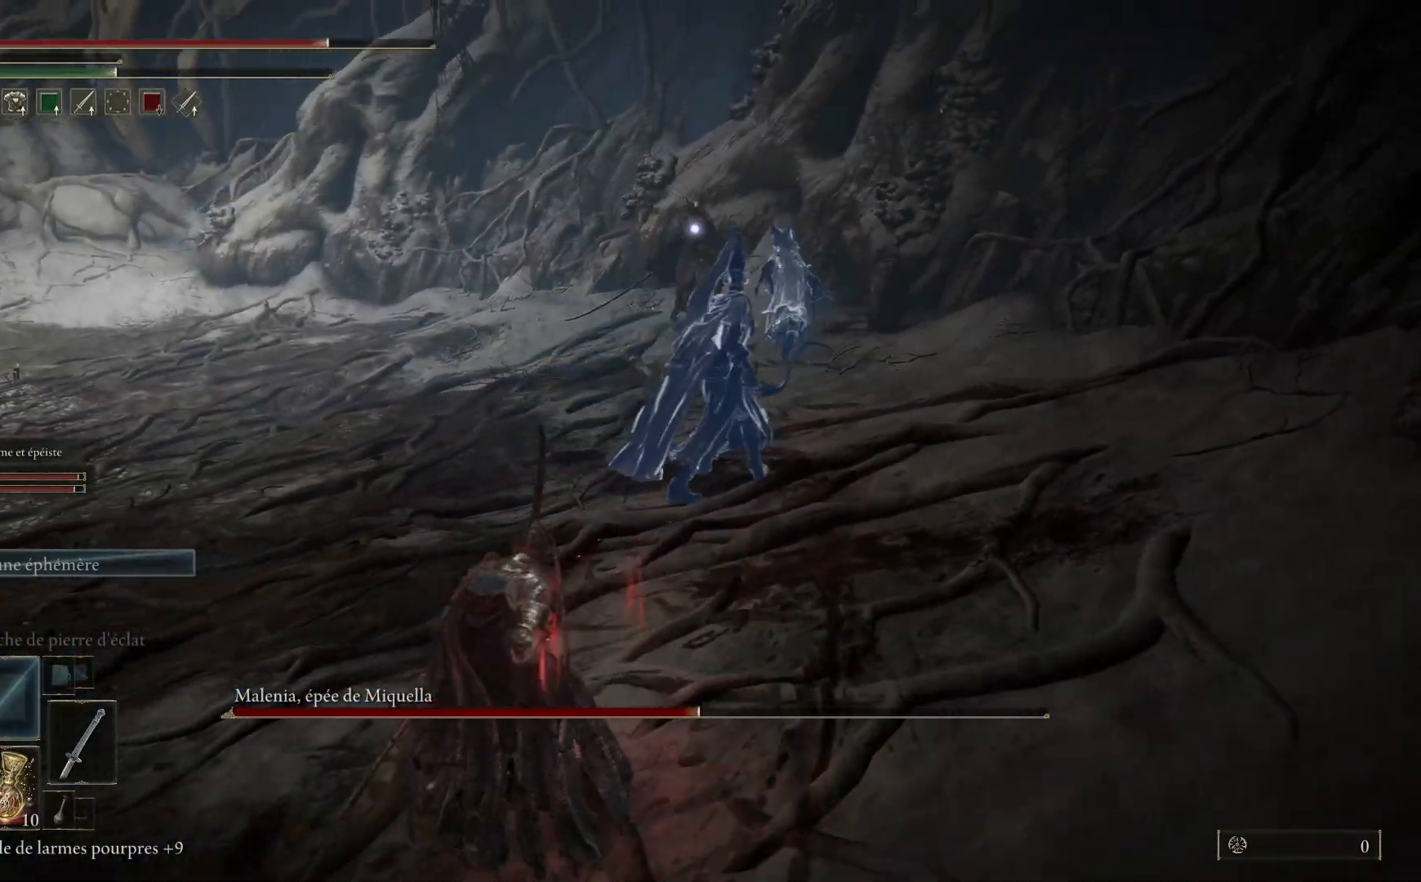
{"buttons": [], "left_stick": "up-left", "right_stick": "center", "events": [[183, "left_stick", "up-left"]]}
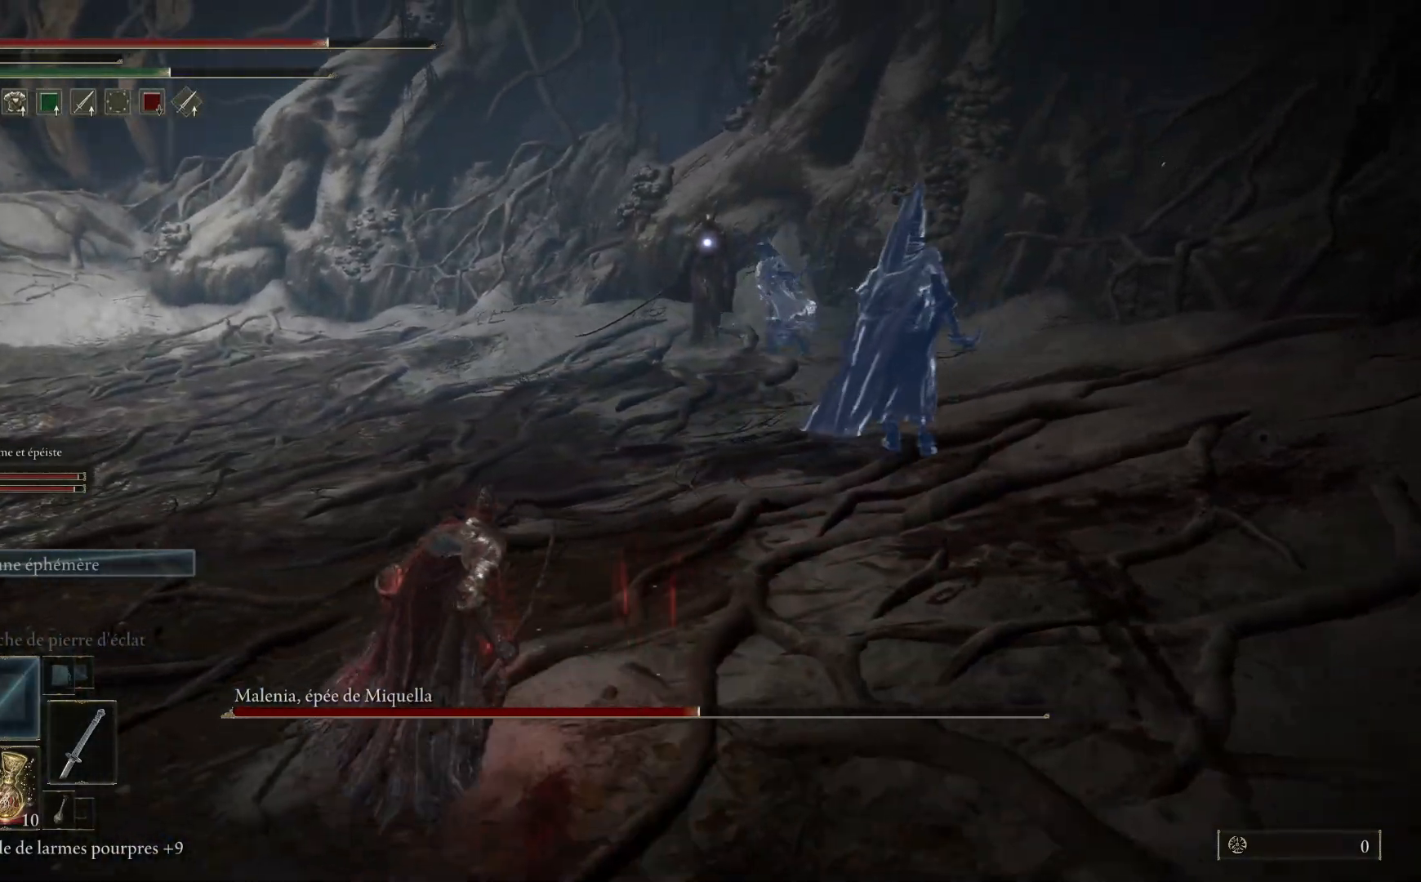
{"buttons": [], "left_stick": "up-left", "right_stick": "center", "events": []}
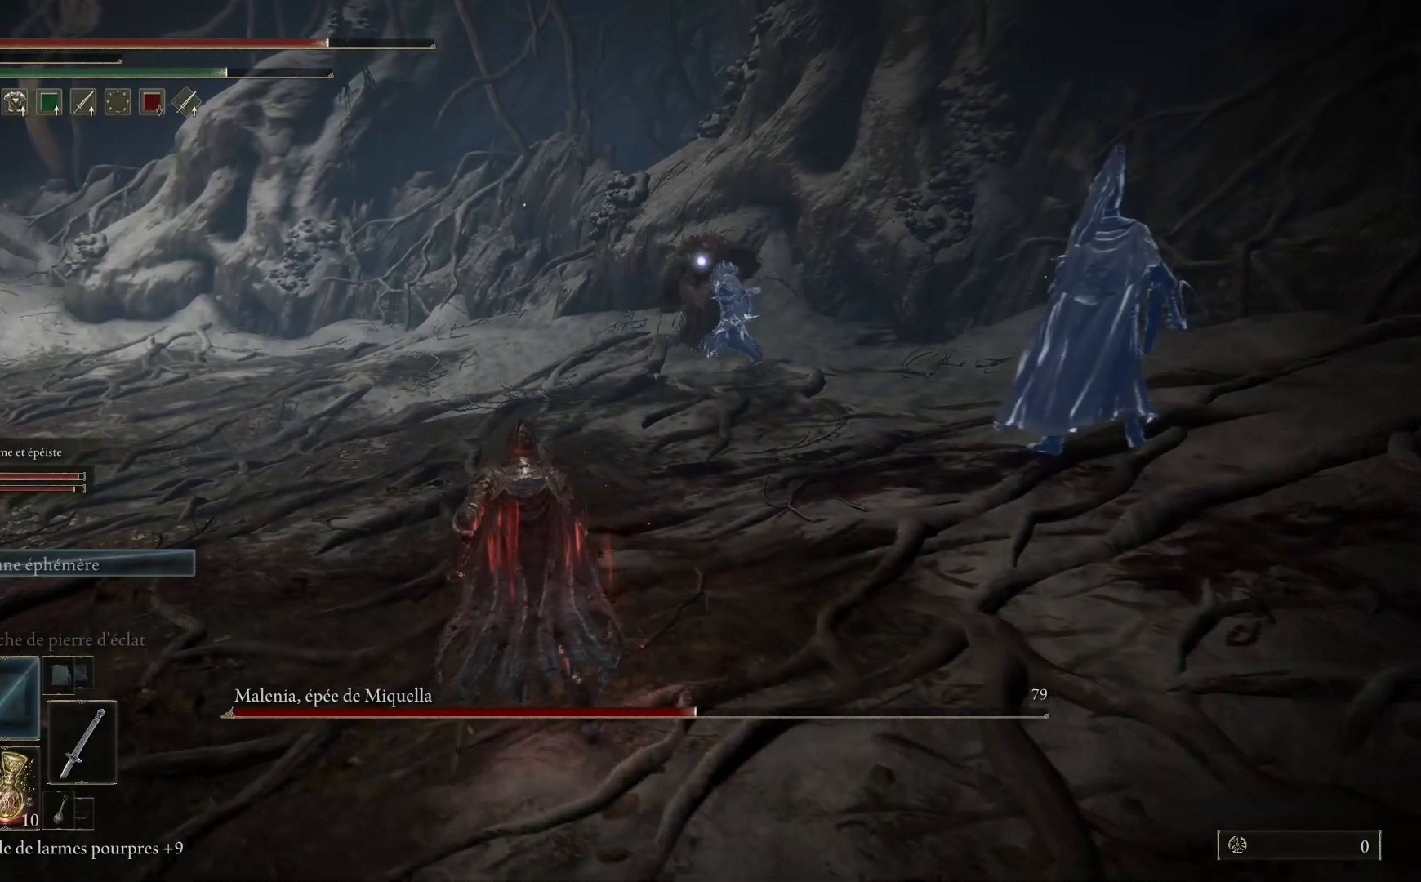
{"buttons": [], "left_stick": "up-left", "right_stick": "center", "events": []}
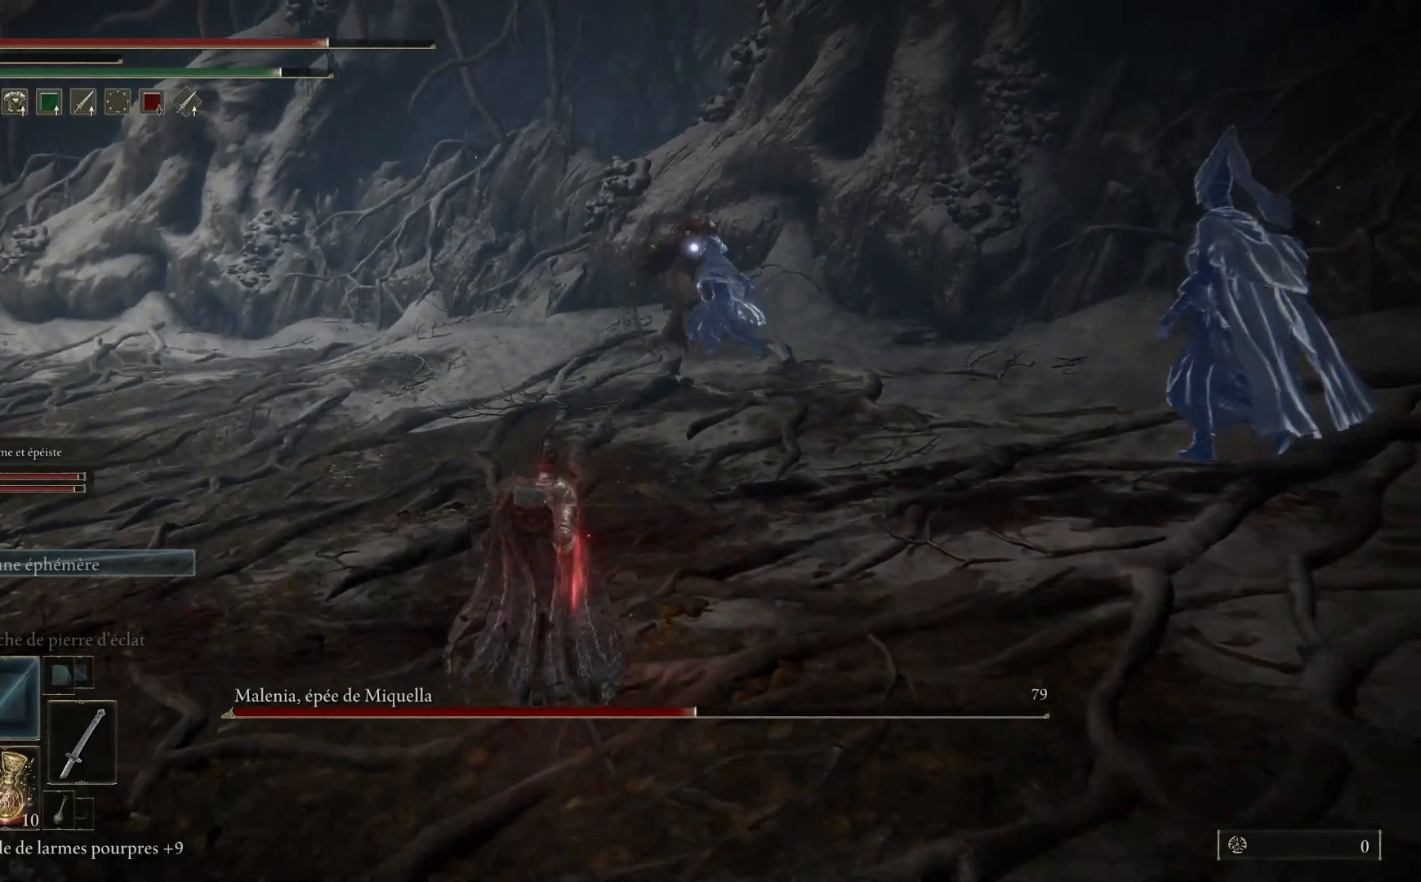
{"buttons": [], "left_stick": "up-left", "right_stick": "center", "events": []}
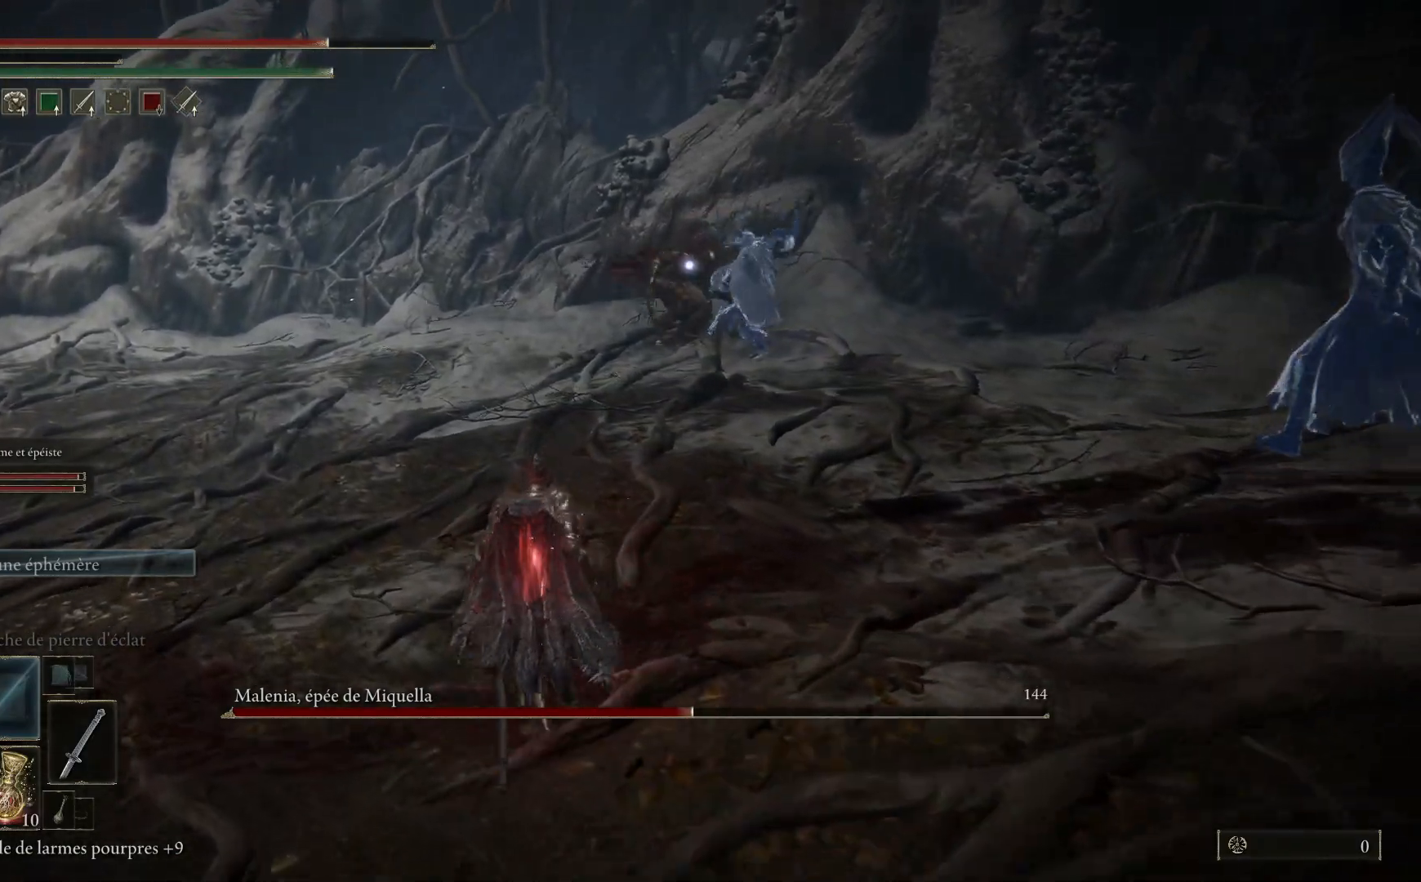
{"buttons": ["B"], "left_stick": "up-left", "right_stick": "center", "events": [[50, "B", "down"]]}
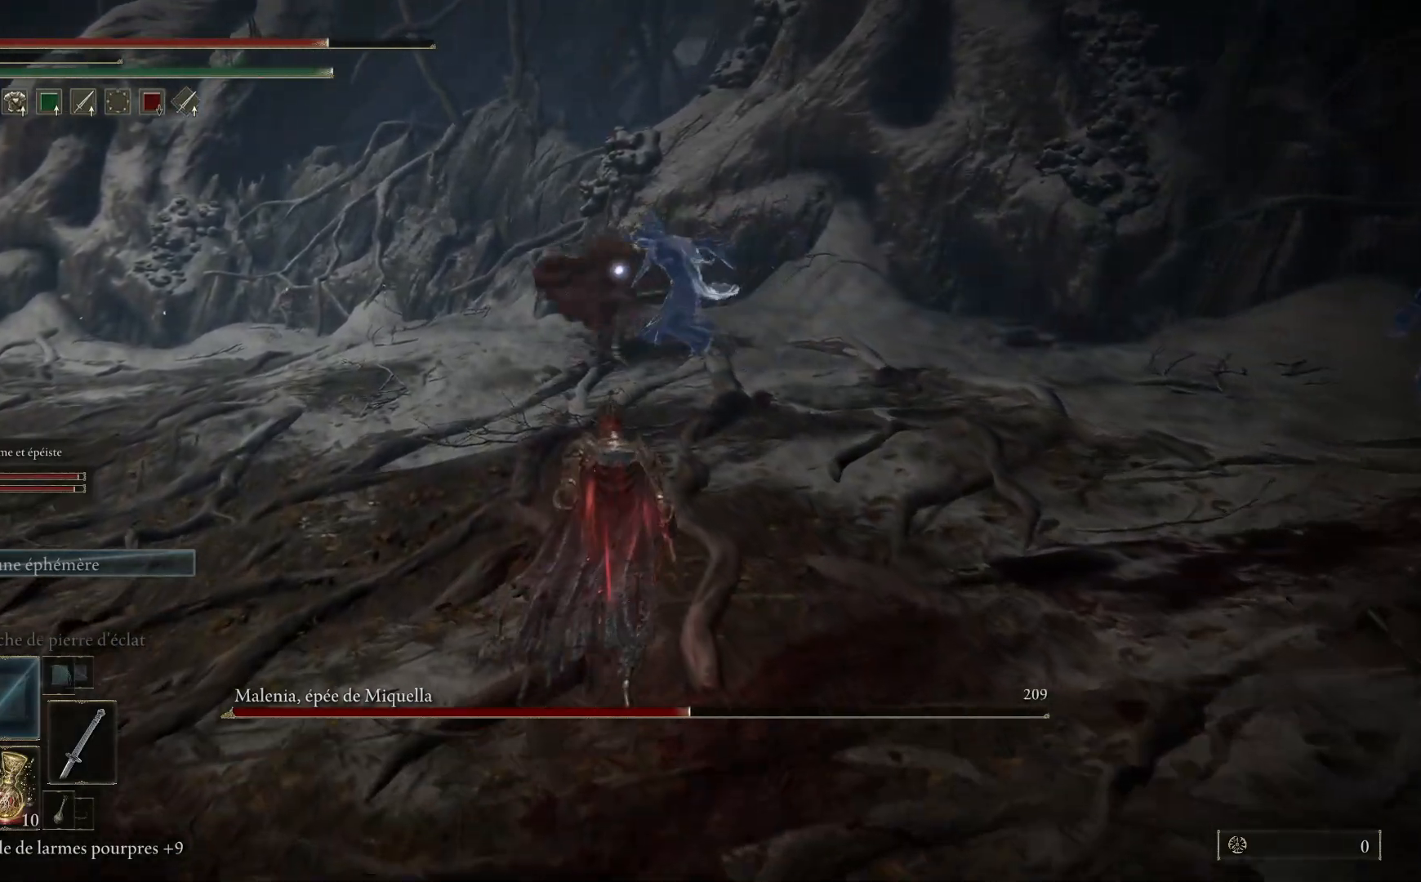
{"buttons": ["B"], "left_stick": "up-left", "right_stick": "center", "events": []}
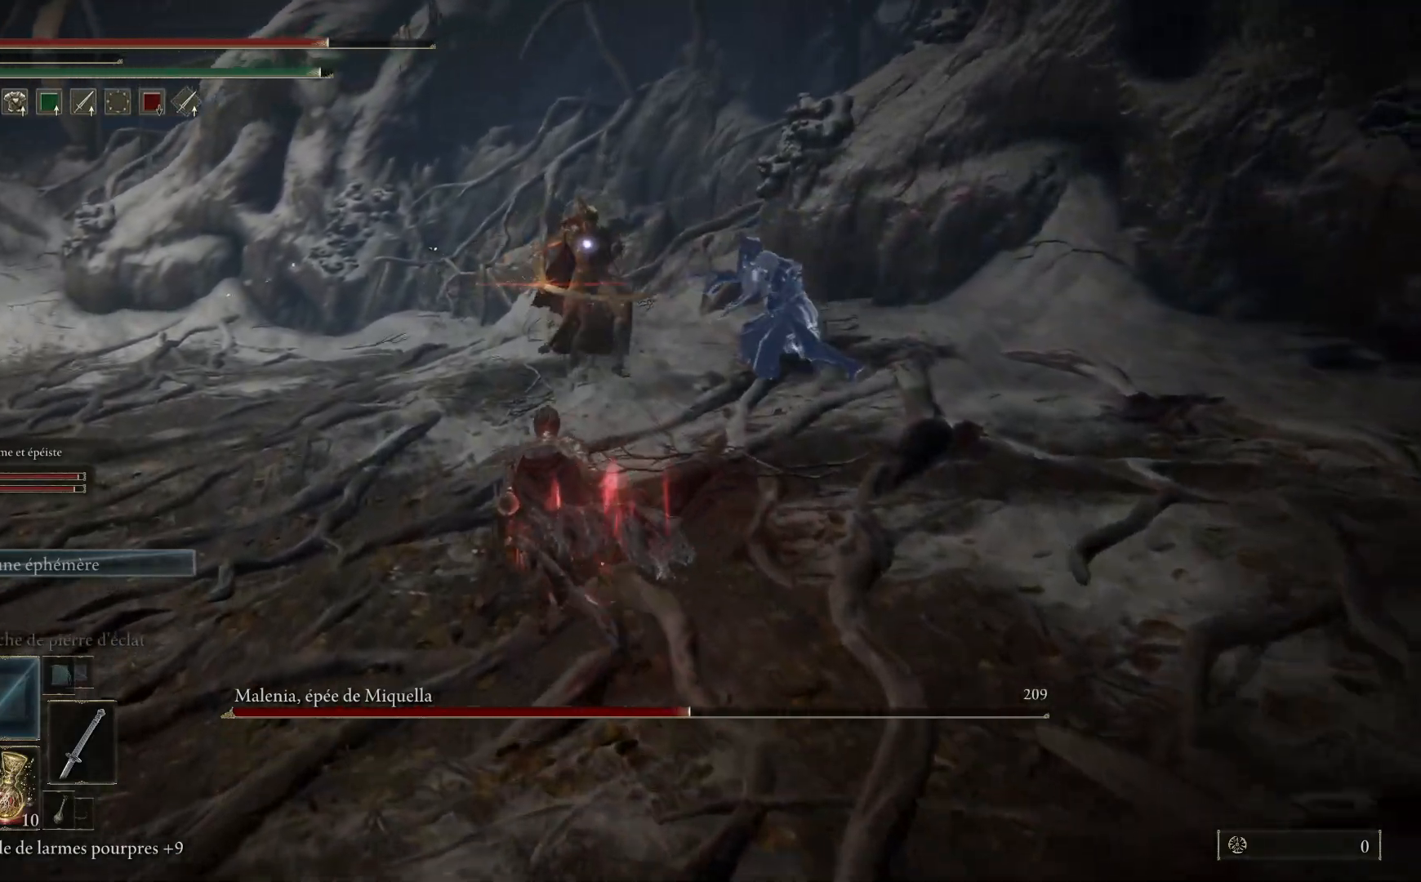
{"buttons": ["B"], "left_stick": "up", "right_stick": "center", "events": [[450, "left_stick", "up"]]}
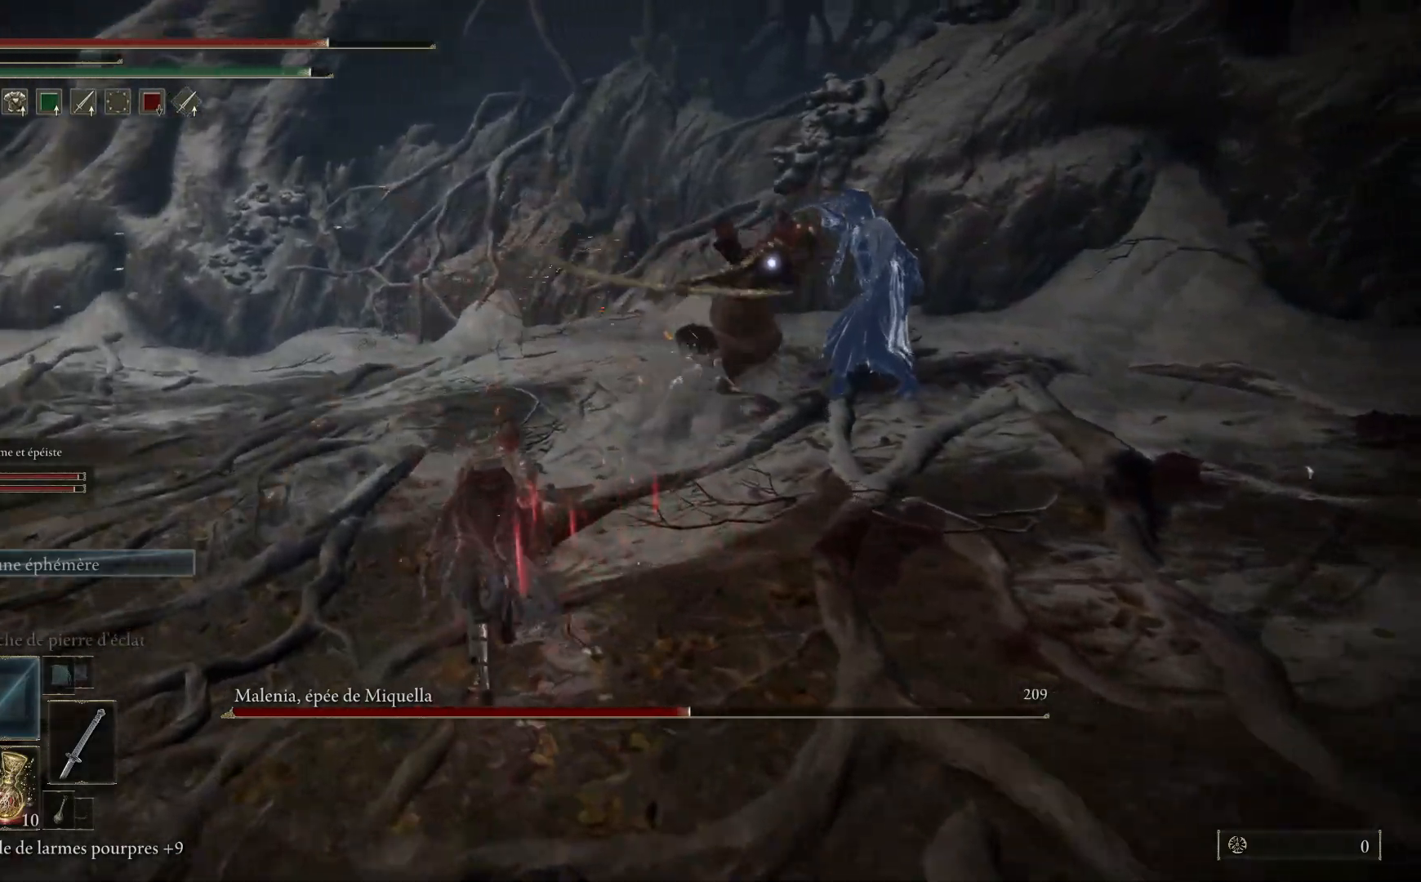
{"buttons": ["B"], "left_stick": "up", "right_stick": "center", "events": []}
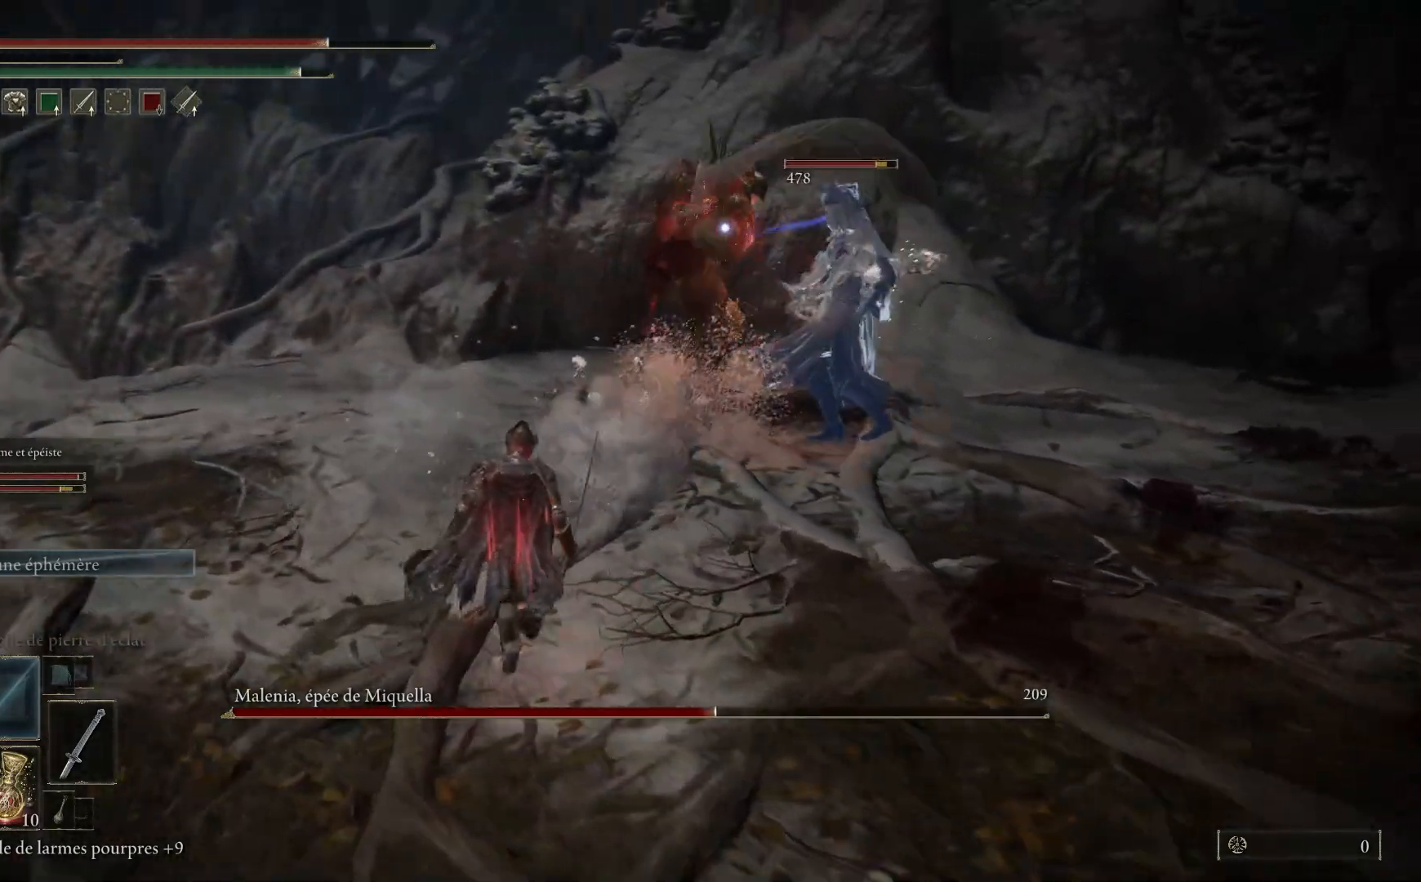
{"buttons": ["L1"], "left_stick": "up", "right_stick": "center", "events": [[150, "B", "up"], [200, "L1", "down"], [350, "L1", "up"], [433, "L1", "down"]]}
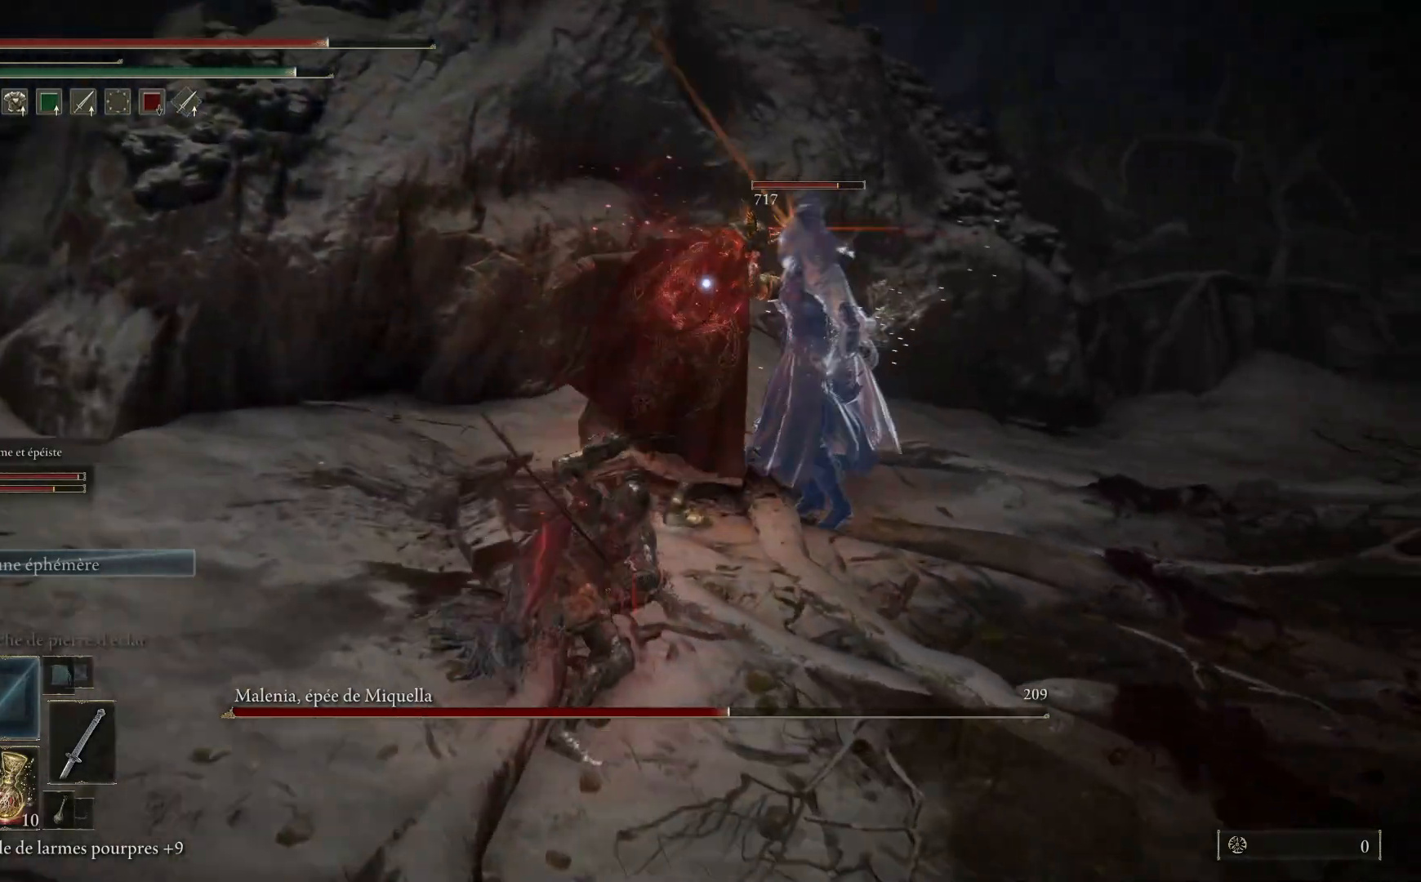
{"buttons": [], "left_stick": "up", "right_stick": "center", "events": [[50, "L1", "up"], [150, "L1", "down"], [267, "L1", "up"], [350, "L1", "down"], [483, "L1", "up"]]}
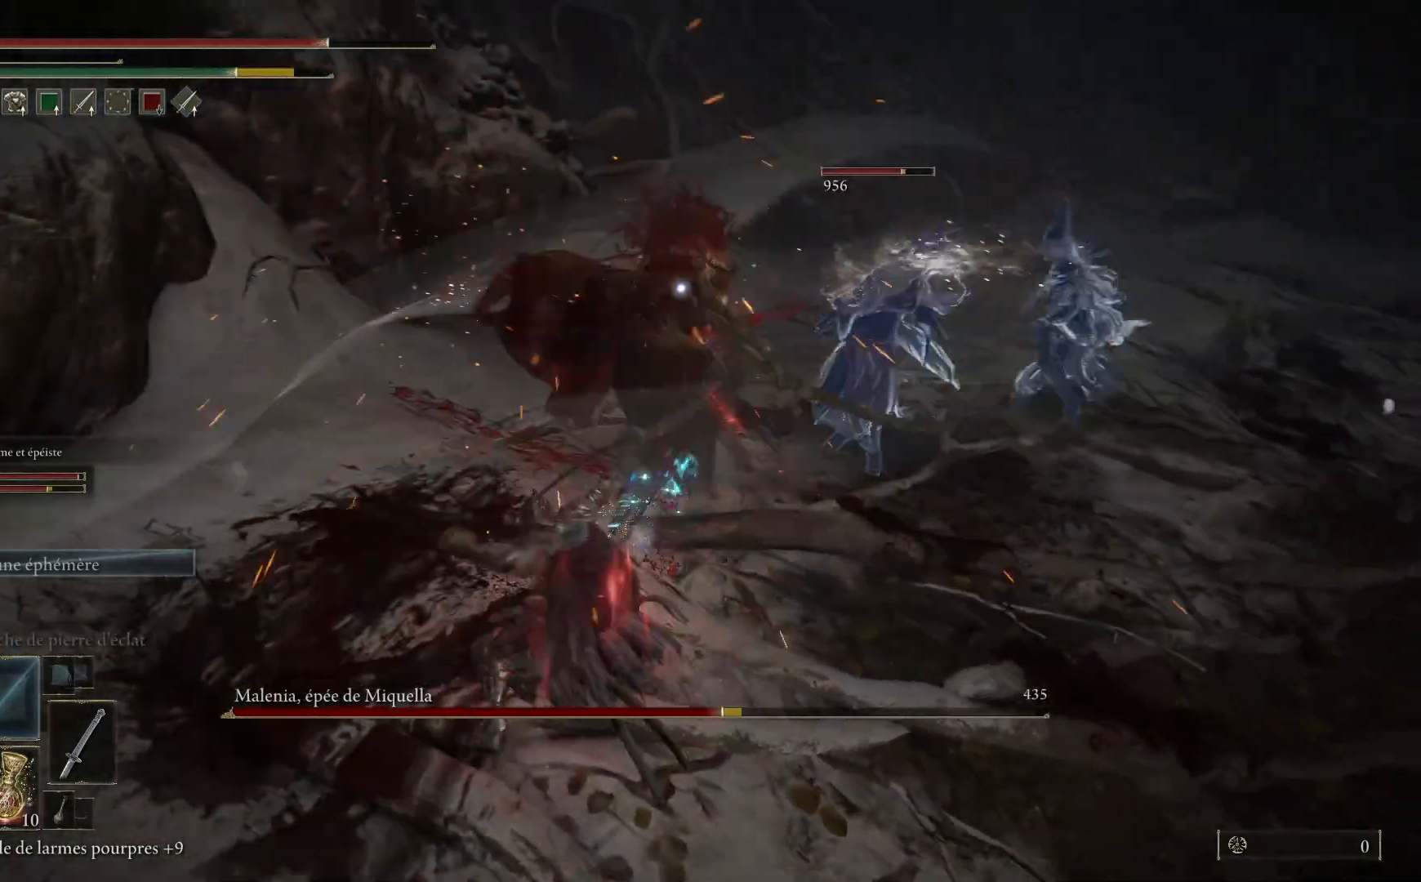
{"buttons": [], "left_stick": "up", "right_stick": "center", "events": [[83, "L1", "down"], [200, "L1", "up"], [317, "L1", "down"], [433, "L1", "up"]]}
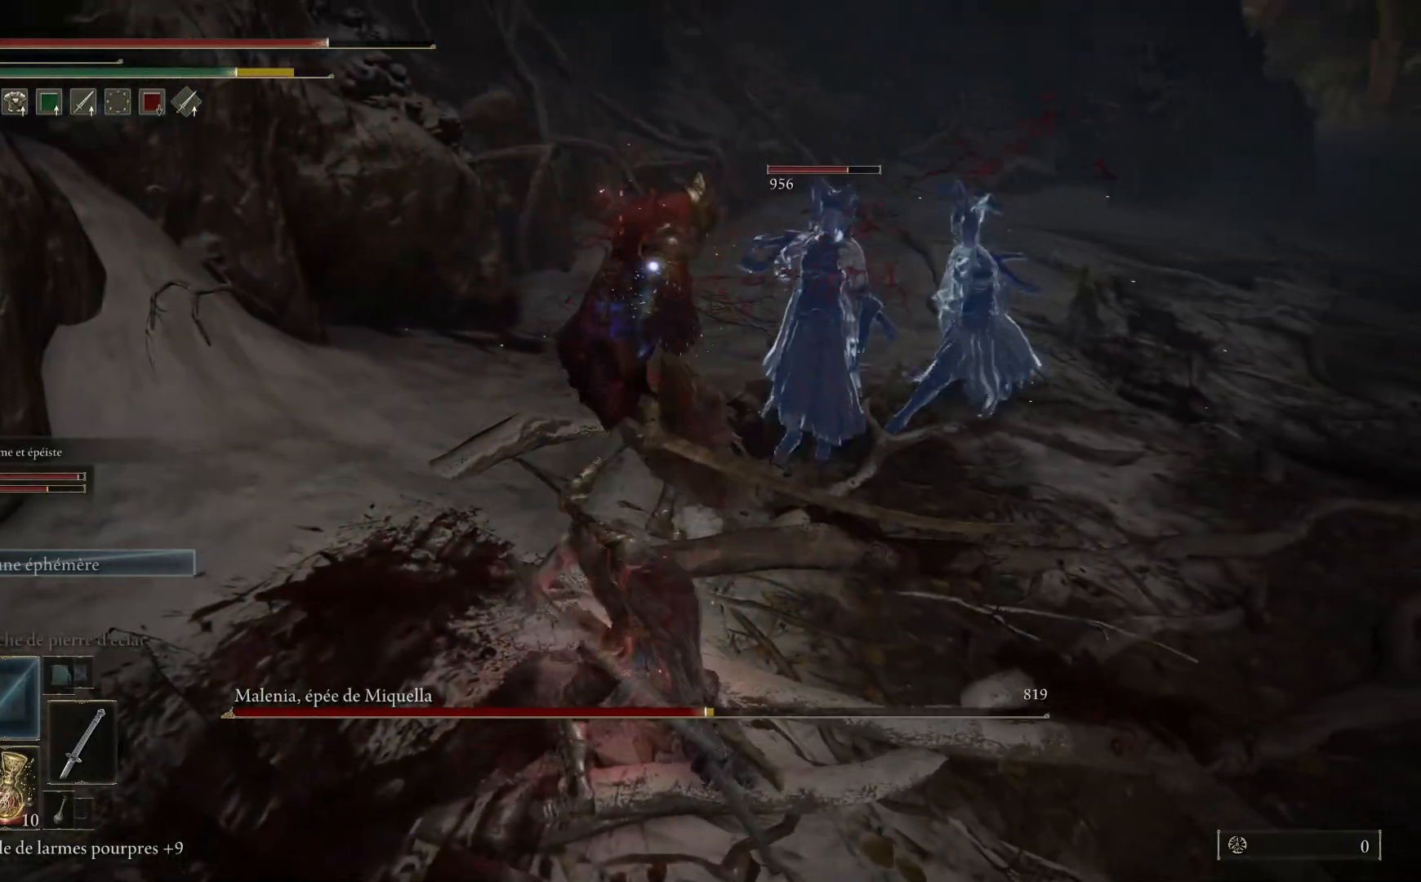
{"buttons": ["L1"], "left_stick": "up", "right_stick": "center", "events": [[33, "L1", "down"], [167, "L1", "up"], [300, "L1", "down"], [417, "L1", "up"], [500, "L1", "down"]]}
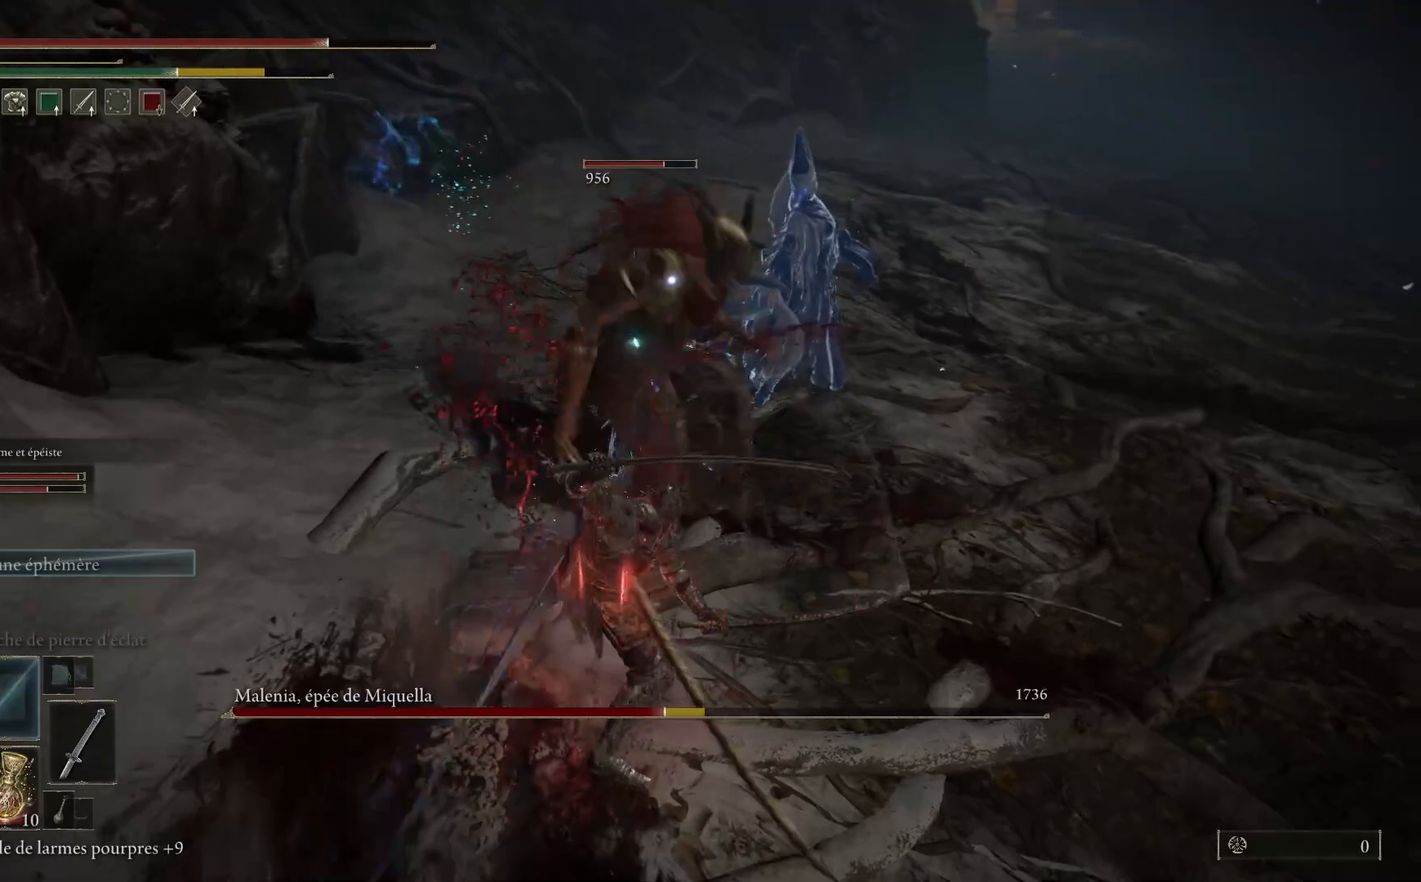
{"buttons": ["L1"], "left_stick": "up", "right_stick": "center", "events": [[133, "L1", "up"], [233, "L1", "down"], [350, "L1", "up"], [450, "L1", "down"]]}
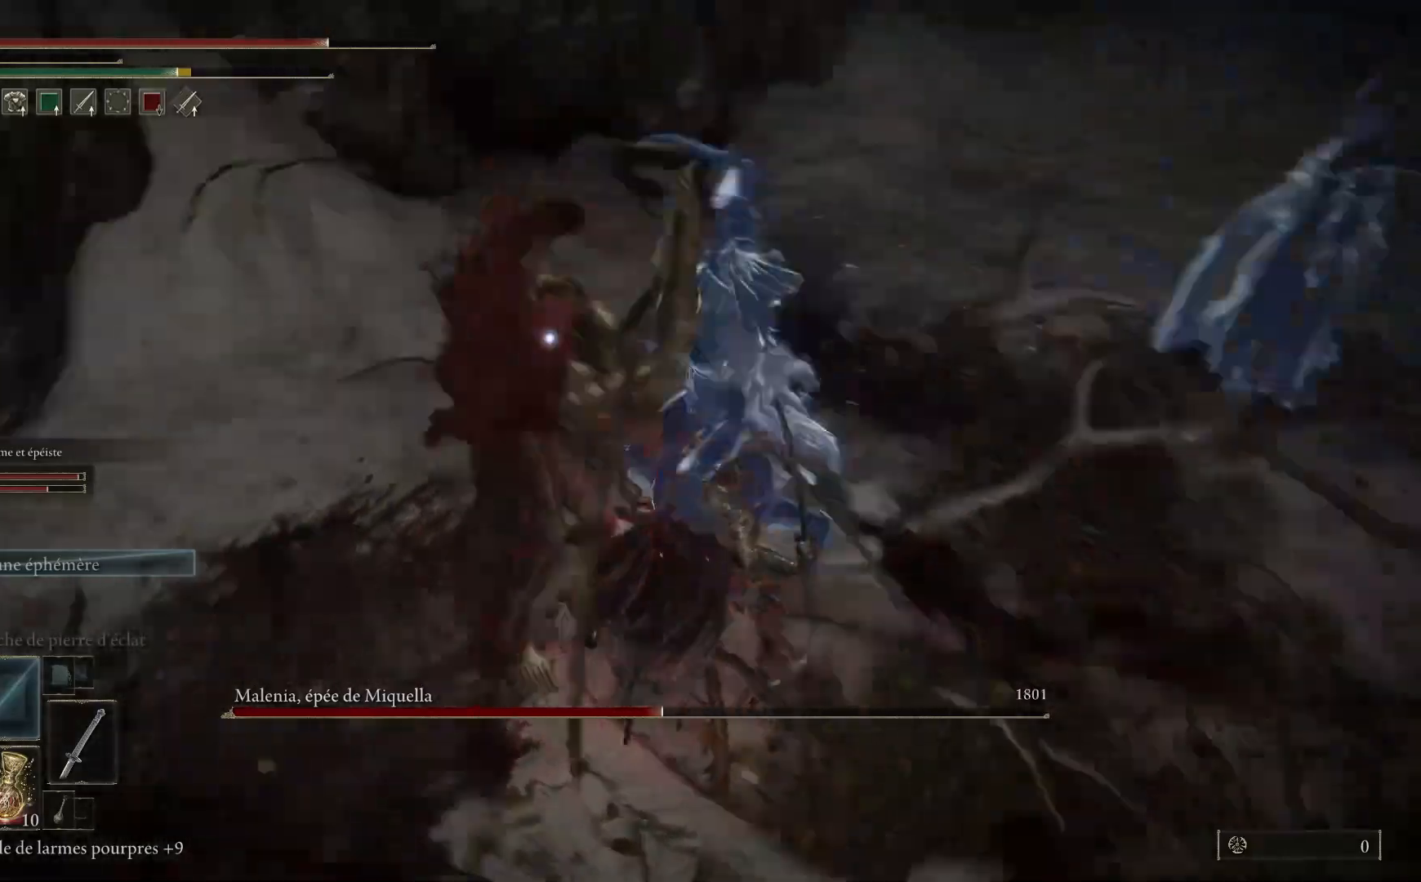
{"buttons": [], "left_stick": "up", "right_stick": "center", "events": [[67, "L1", "up"], [133, "L1", "down"], [250, "L1", "up"], [350, "L1", "down"], [450, "L1", "up"]]}
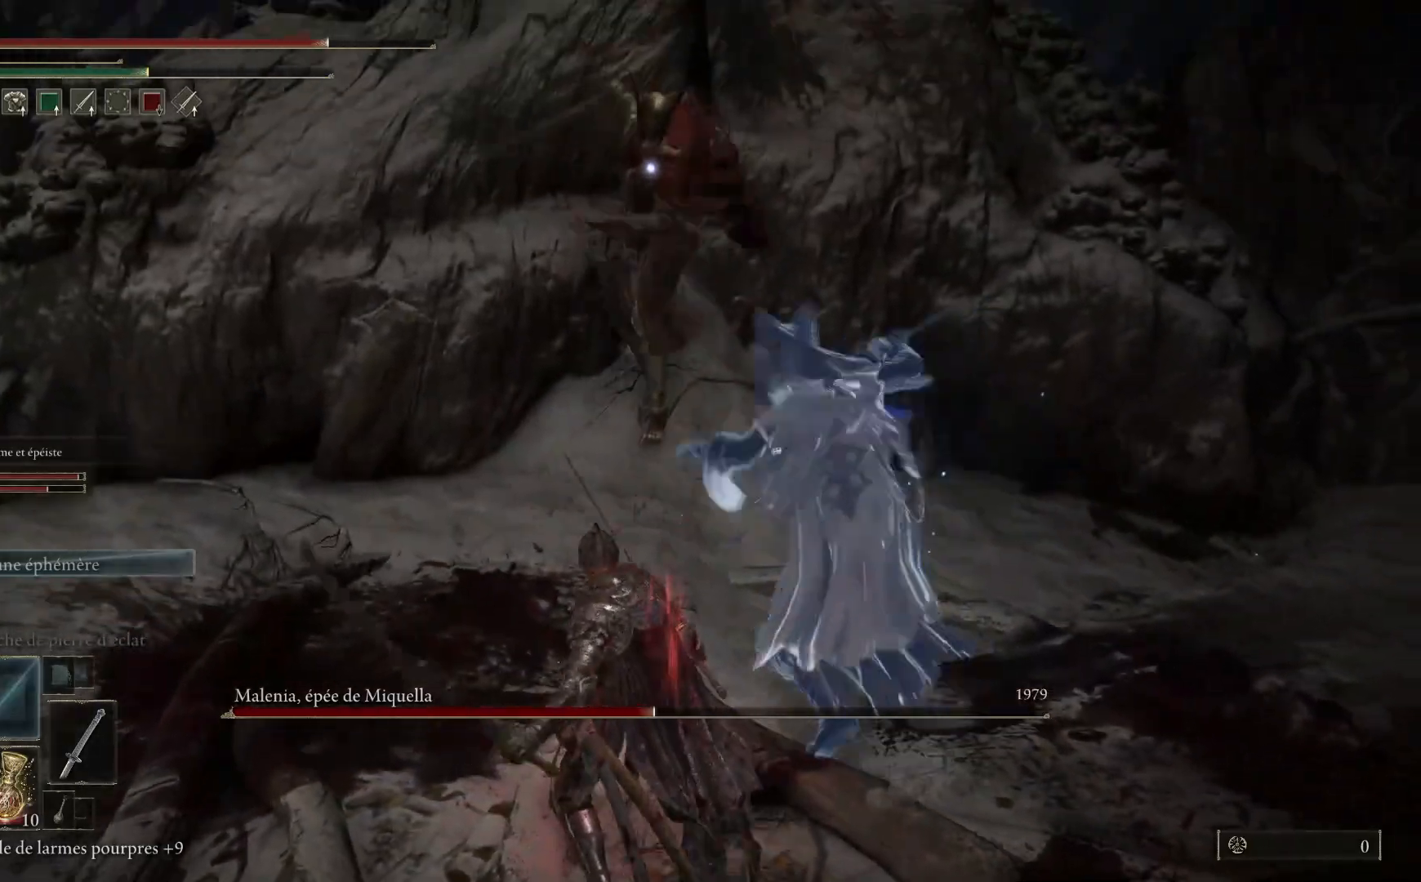
{"buttons": [], "left_stick": "up", "right_stick": "center", "events": []}
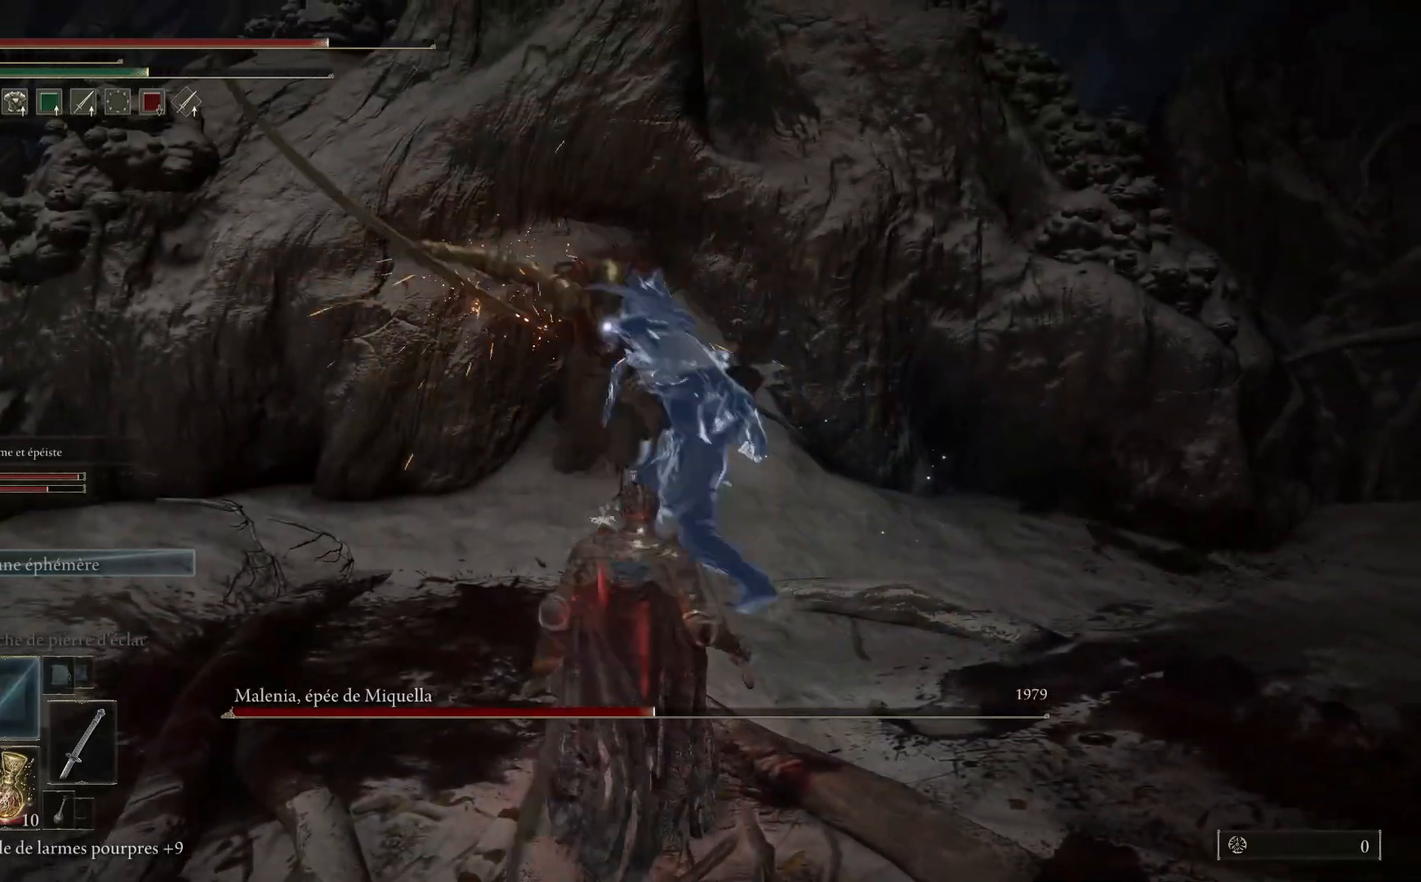
{"buttons": [], "left_stick": "down", "right_stick": "center", "events": [[133, "left_stick", "center"], [200, "left_stick", "down"]]}
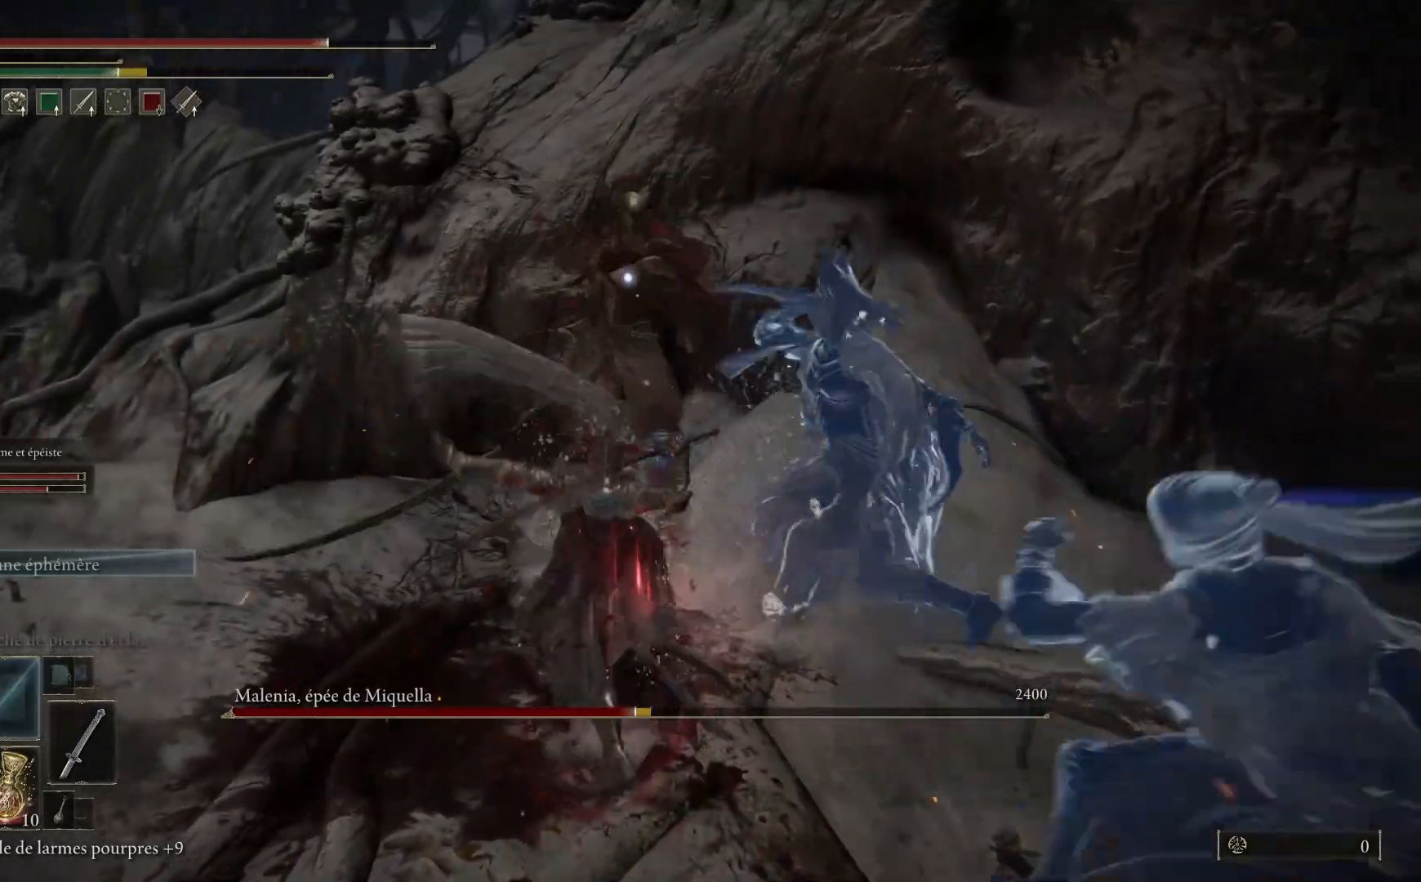
{"buttons": ["B"], "left_stick": "down", "right_stick": "center", "events": [[467, "B", "down"]]}
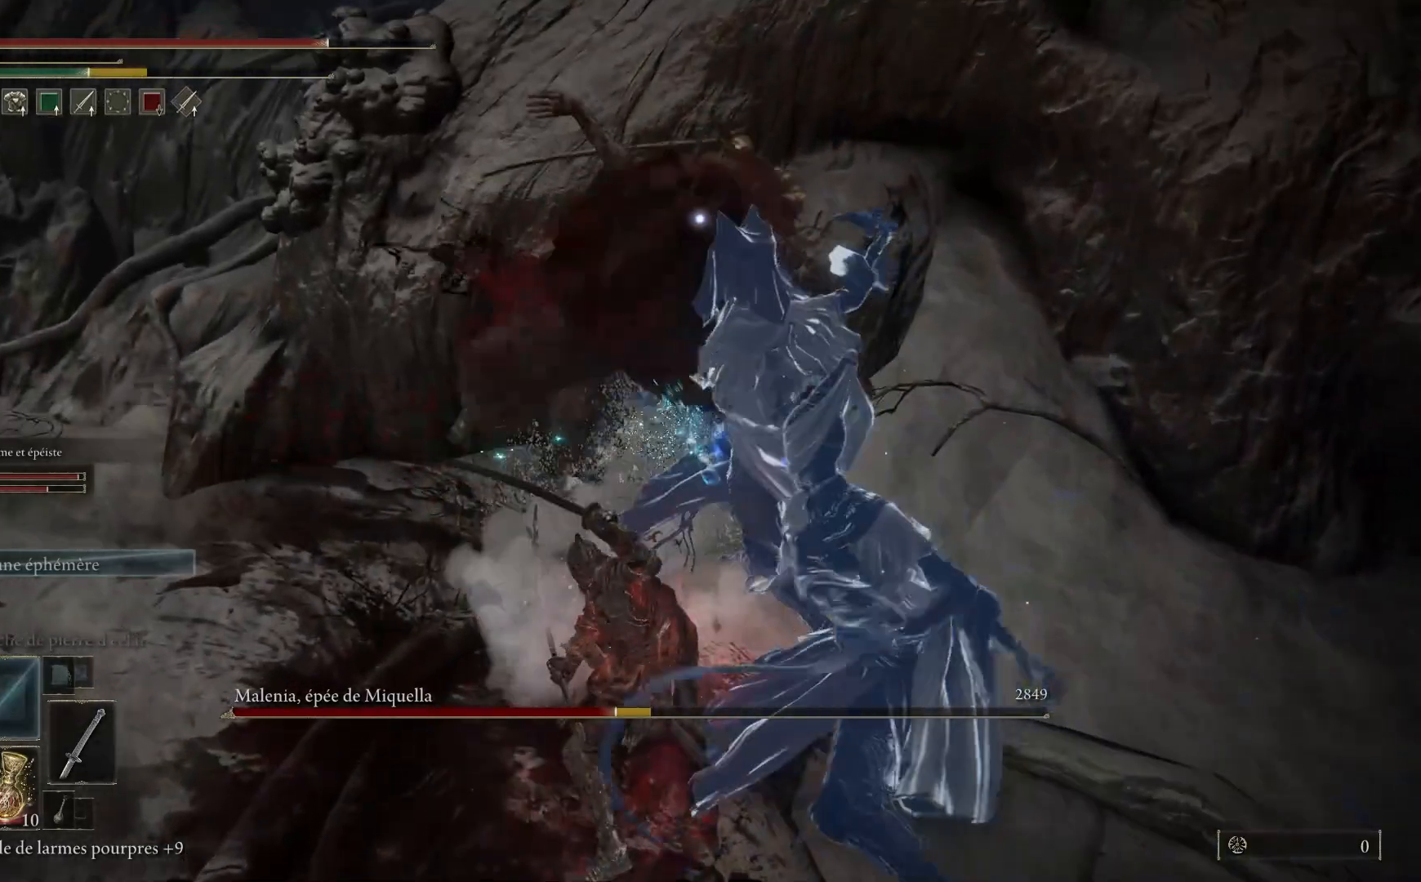
{"buttons": [], "left_stick": "down", "right_stick": "center", "events": [[150, "B", "up"]]}
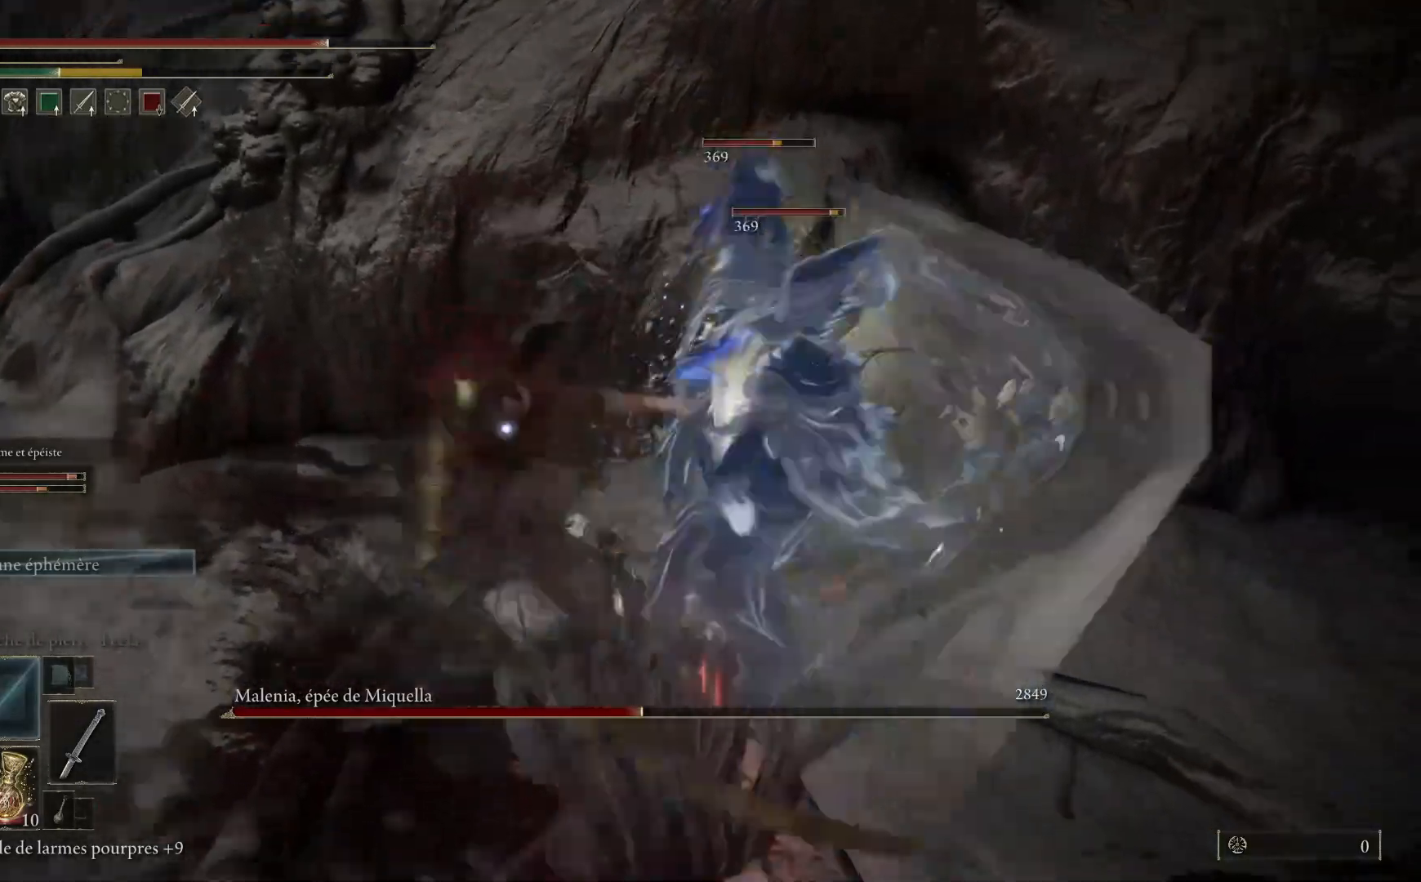
{"buttons": [], "left_stick": "down", "right_stick": "center", "events": [[350, "B", "down"], [500, "B", "up"]]}